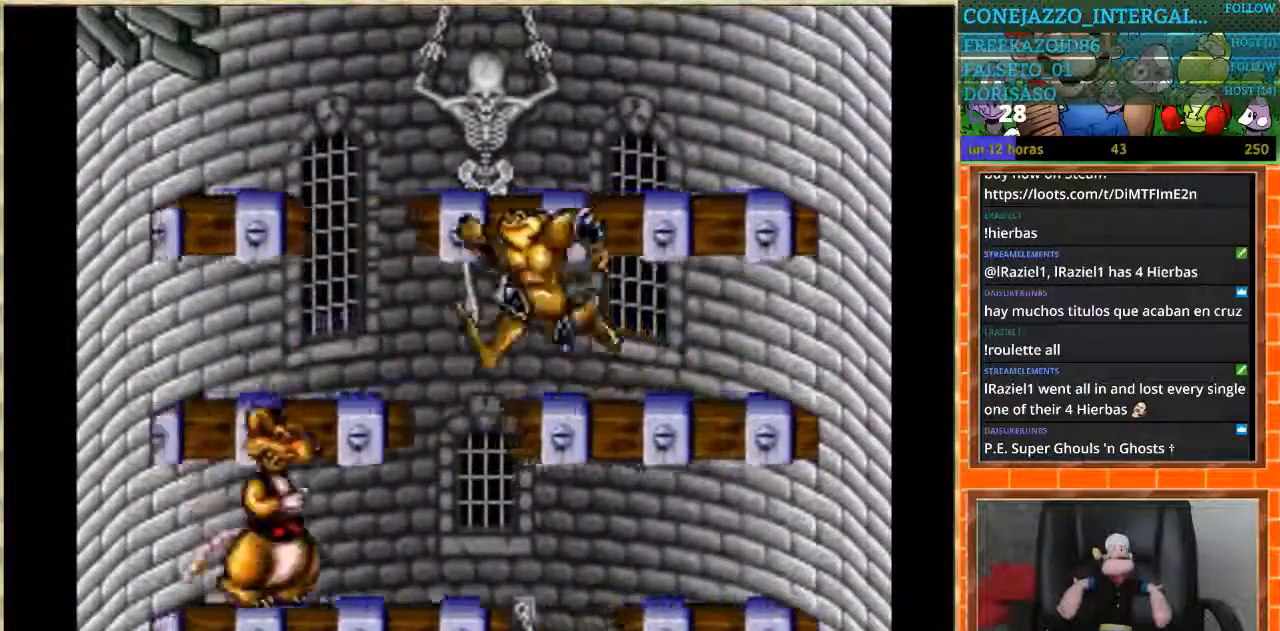
Gameplay with a controller (Nintendo layout); each line is a JSON object with the inputs held at the frame after it. "events" lists button and stick changes between this image and that frame as [ms after this image, input, new state], when the widget could be followed in between. Not read: L3 R3.
{"buttons": ["DPAD_LEFT"], "events": [[33, "DPAD_LEFT", "up"], [33, "DPAD_RIGHT", "down"], [434, "DPAD_RIGHT", "up"], [467, "DPAD_LEFT", "down"]]}
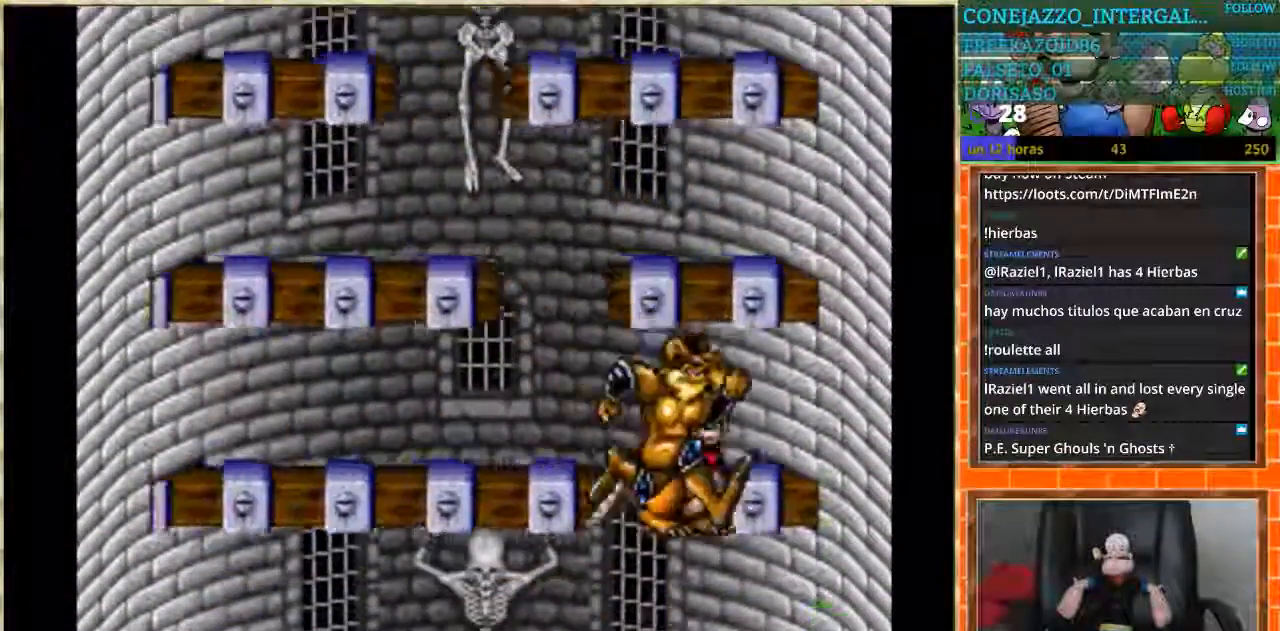
{"buttons": ["DPAD_LEFT"], "events": []}
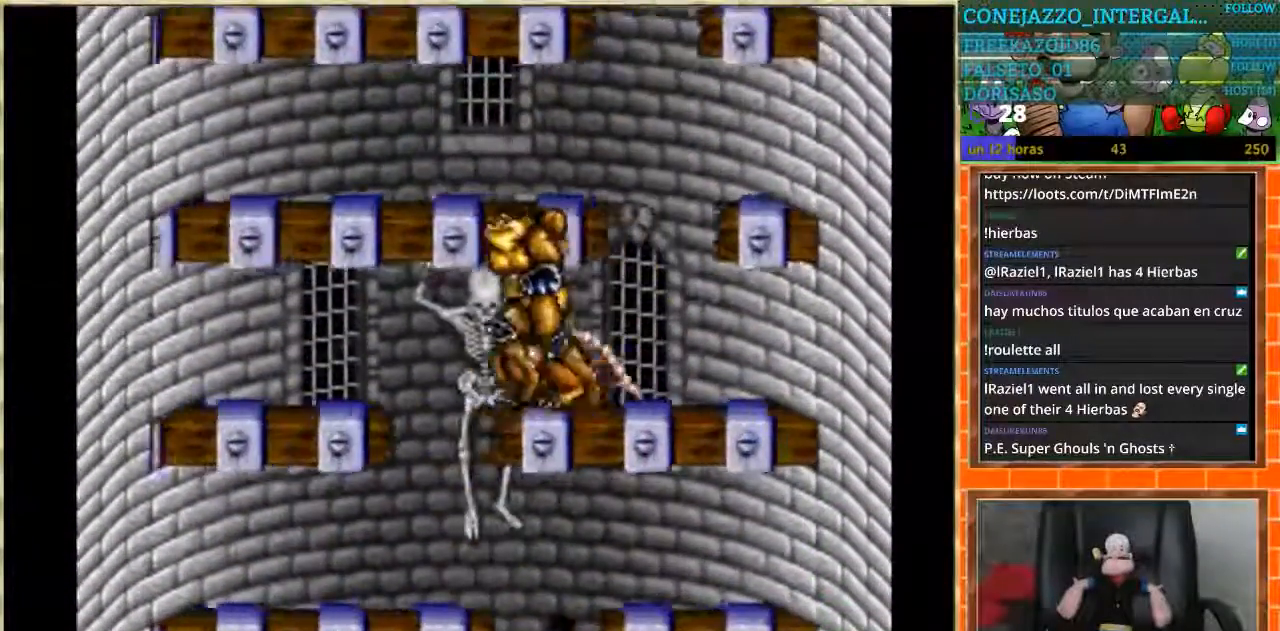
{"buttons": ["DPAD_RIGHT"], "events": [[100, "DPAD_LEFT", "up"], [133, "DPAD_RIGHT", "down"]]}
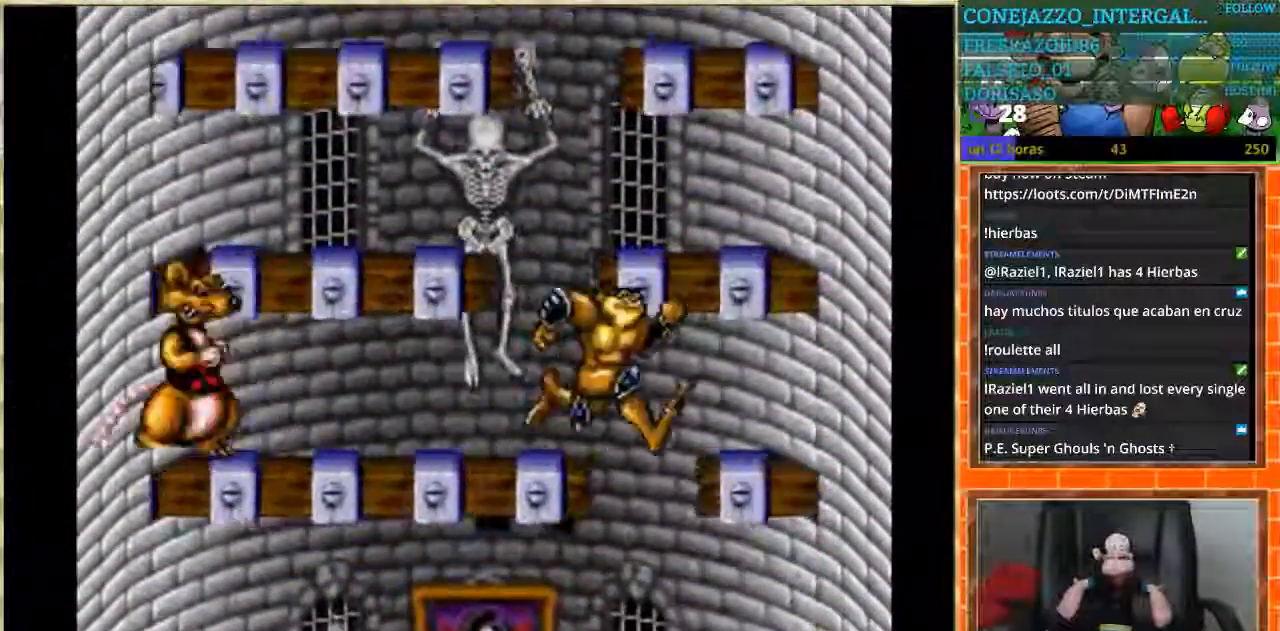
{"buttons": ["DPAD_LEFT"], "events": [[67, "DPAD_RIGHT", "up"], [100, "DPAD_LEFT", "down"]]}
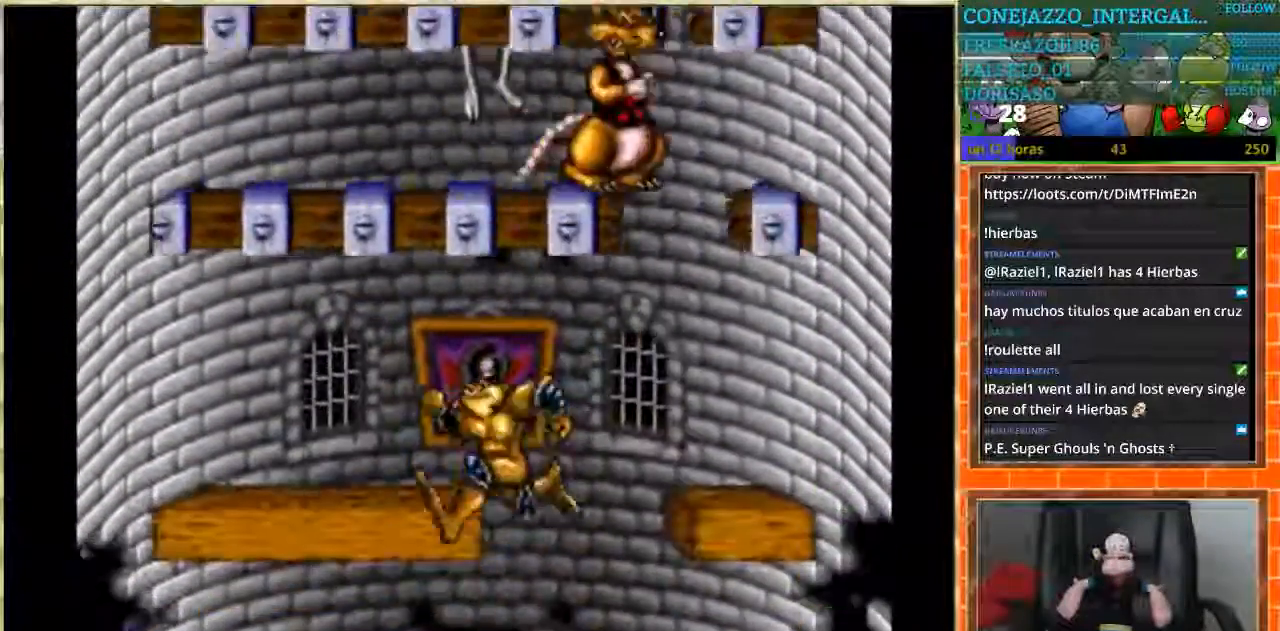
{"buttons": [], "events": [[33, "DPAD_LEFT", "up"], [300, "DPAD_LEFT", "down"], [367, "DPAD_LEFT", "up"]]}
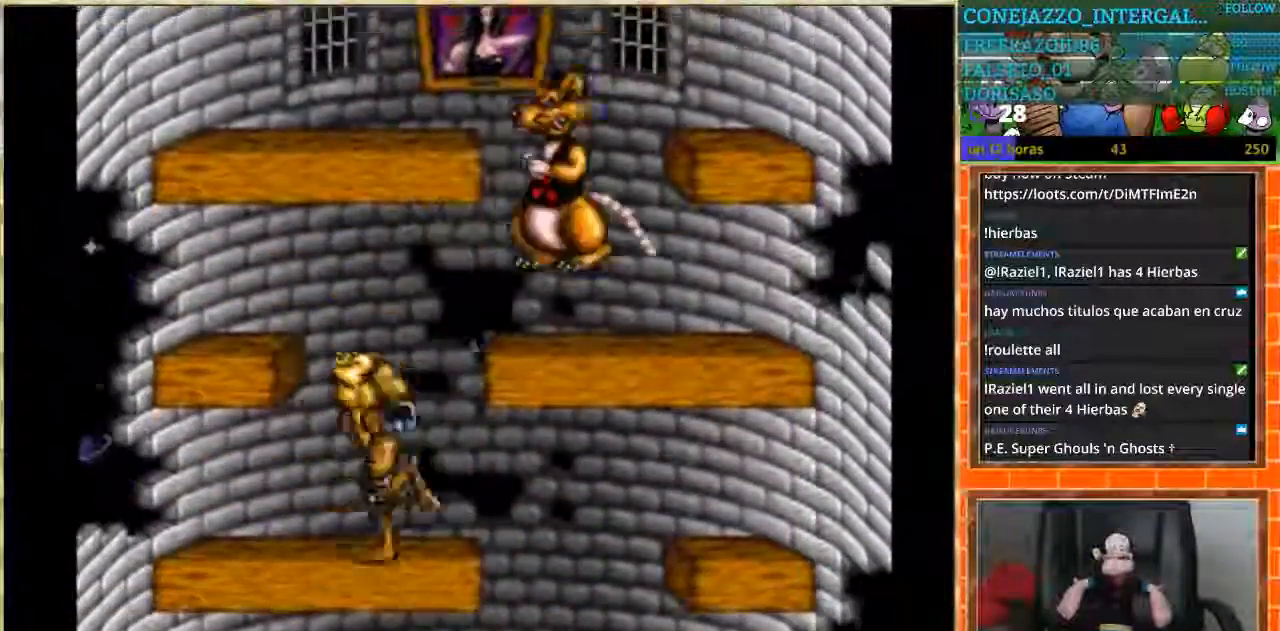
{"buttons": [], "events": [[134, "DPAD_RIGHT", "down"], [501, "DPAD_RIGHT", "up"]]}
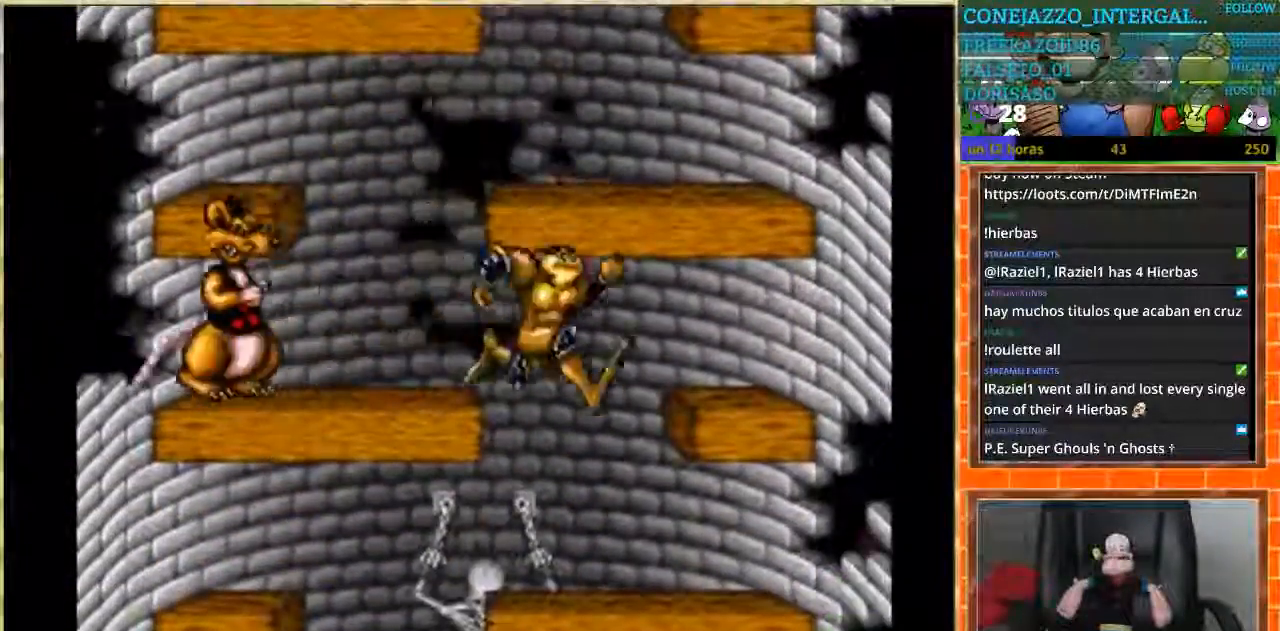
{"buttons": ["DPAD_RIGHT"], "events": [[33, "DPAD_LEFT", "down"], [367, "DPAD_LEFT", "up"], [367, "DPAD_RIGHT", "down"]]}
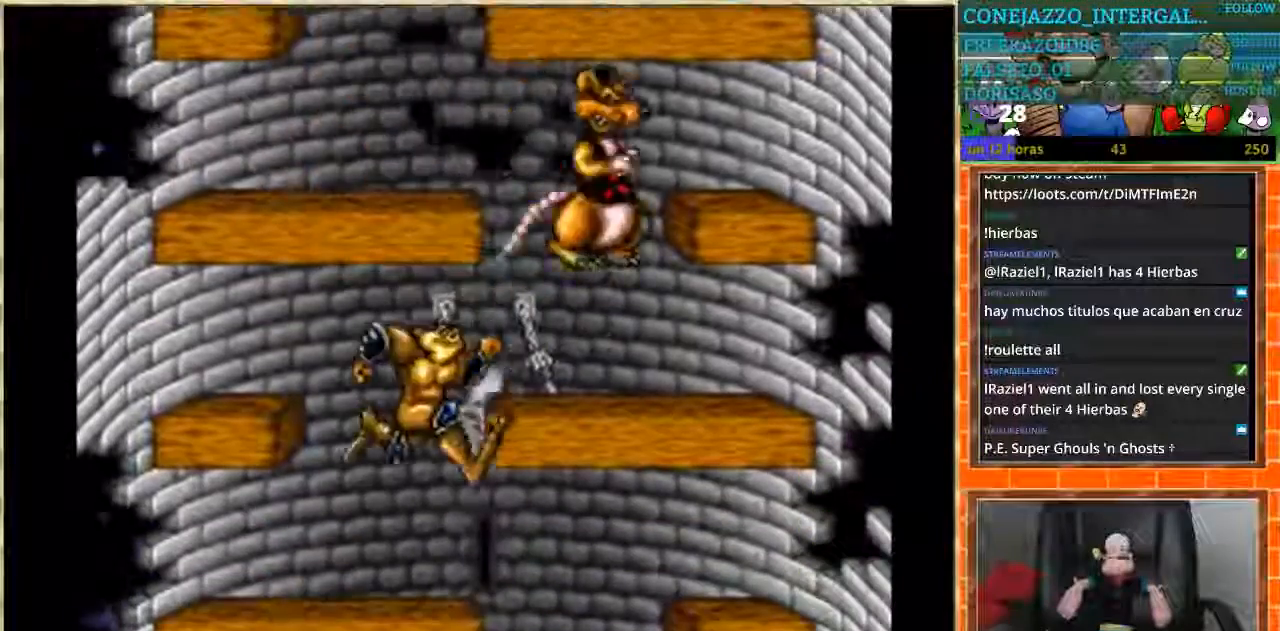
{"buttons": ["DPAD_LEFT"], "events": [[267, "DPAD_RIGHT", "up"], [300, "DPAD_LEFT", "down"]]}
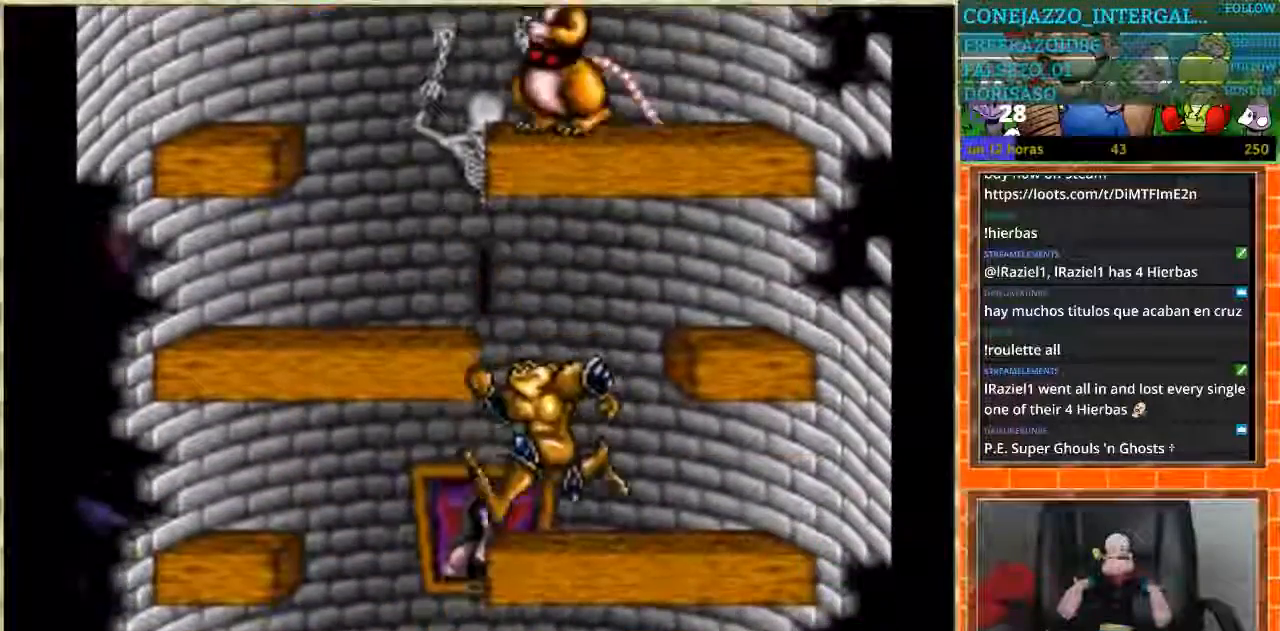
{"buttons": ["DPAD_RIGHT"], "events": [[166, "DPAD_LEFT", "up"], [233, "DPAD_RIGHT", "down"]]}
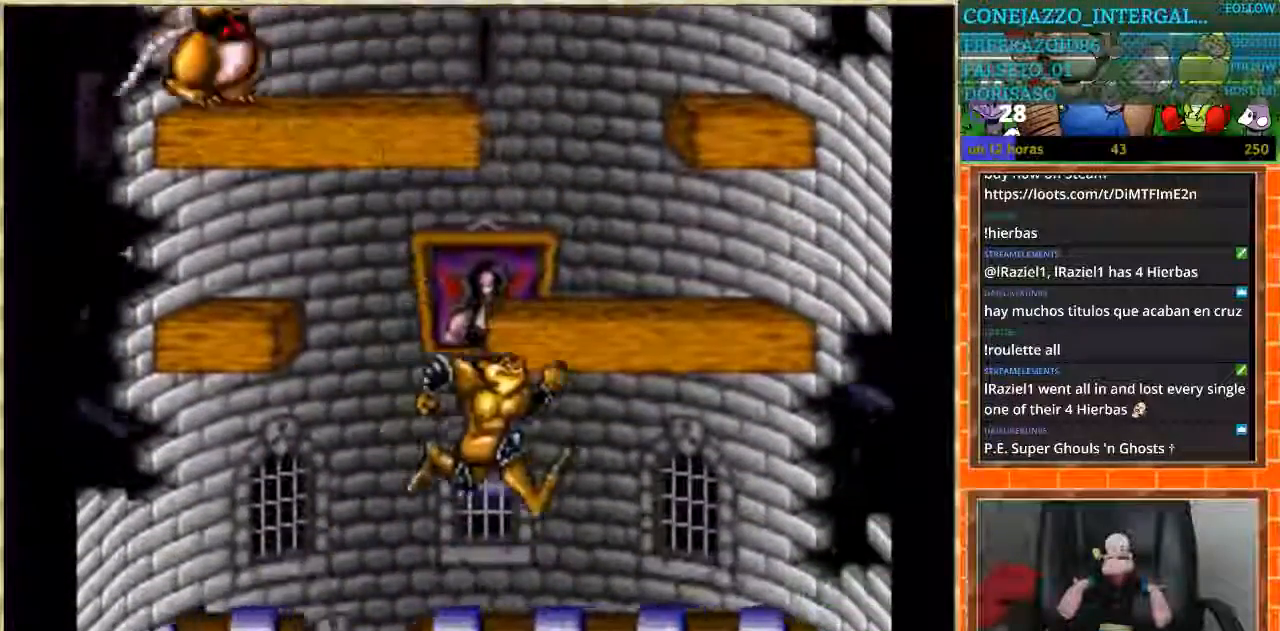
{"buttons": ["DPAD_LEFT"], "events": [[33, "DPAD_RIGHT", "up"], [100, "DPAD_LEFT", "down"]]}
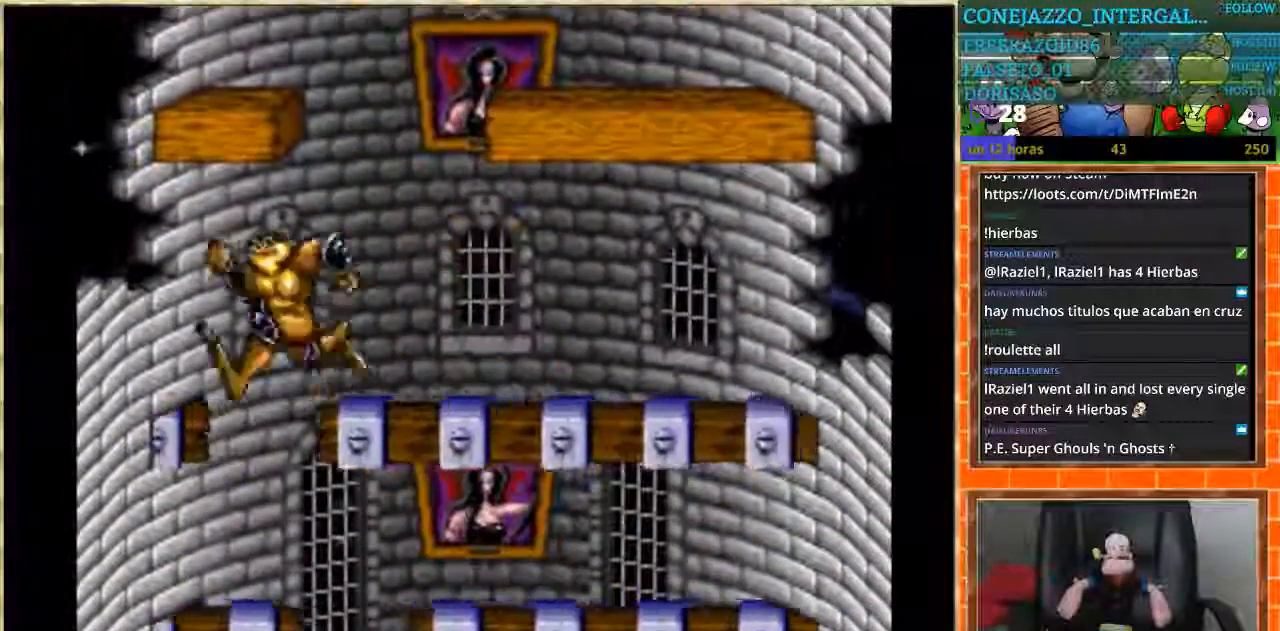
{"buttons": ["DPAD_RIGHT"], "events": [[33, "DPAD_LEFT", "up"], [33, "DPAD_RIGHT", "down"]]}
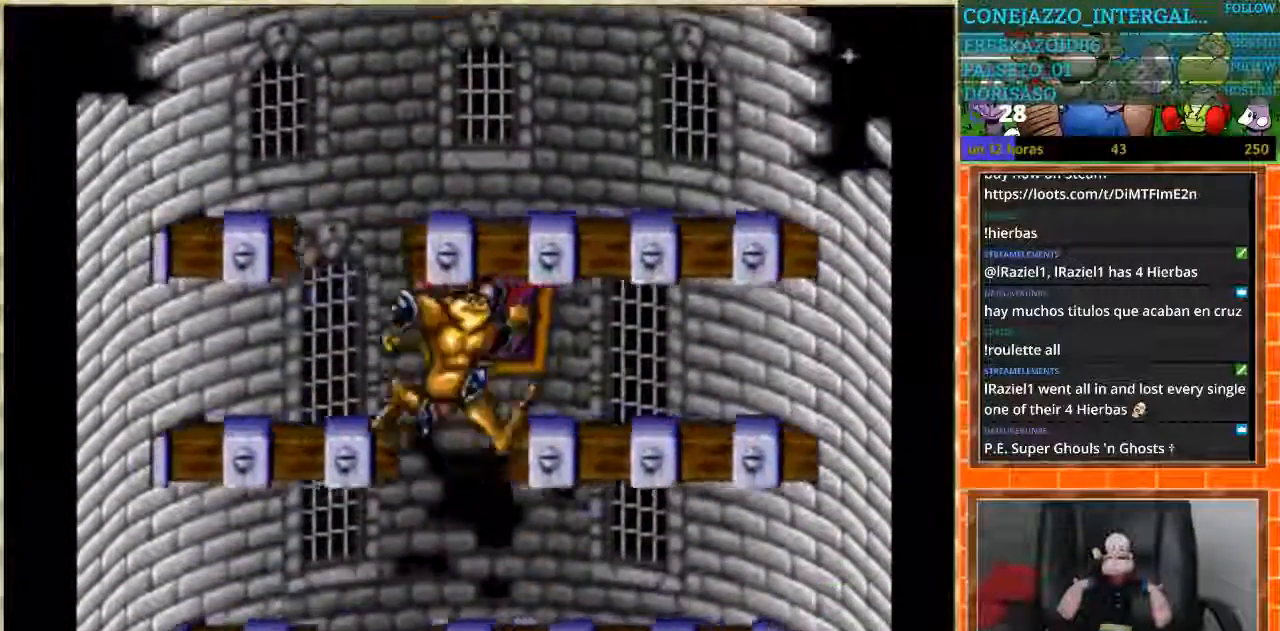
{"buttons": ["DPAD_LEFT"], "events": [[234, "DPAD_RIGHT", "up"], [267, "DPAD_LEFT", "down"]]}
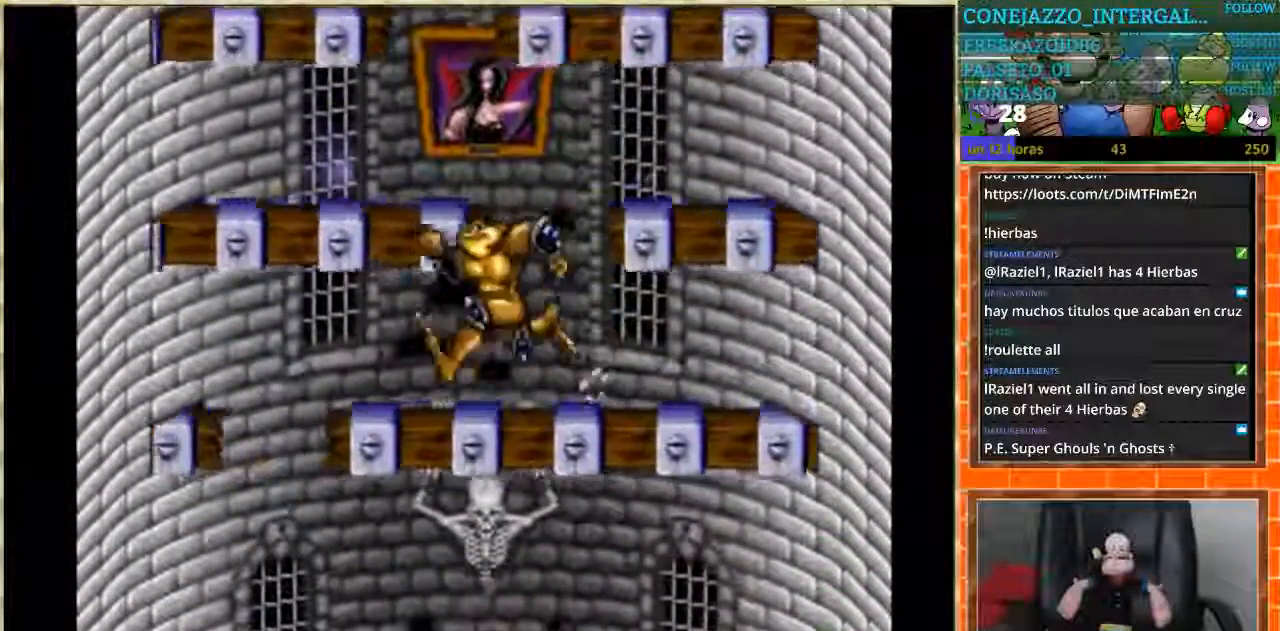
{"buttons": ["DPAD_RIGHT"], "events": [[267, "DPAD_LEFT", "up"], [300, "DPAD_RIGHT", "down"]]}
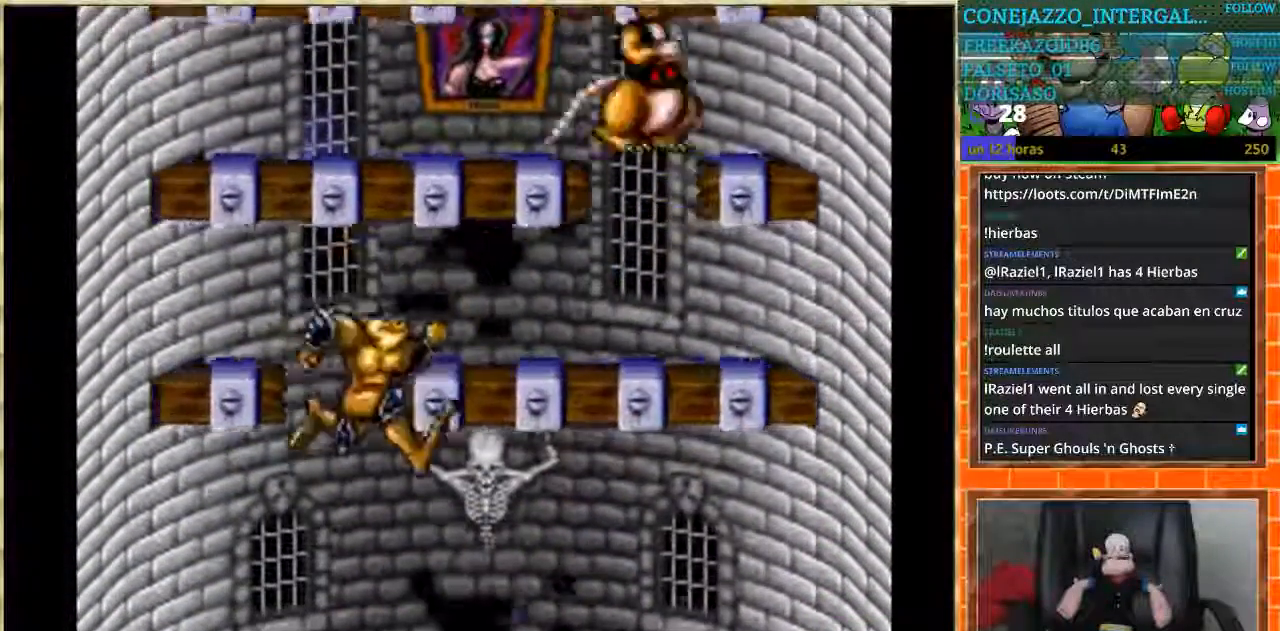
{"buttons": ["DPAD_RIGHT"], "events": []}
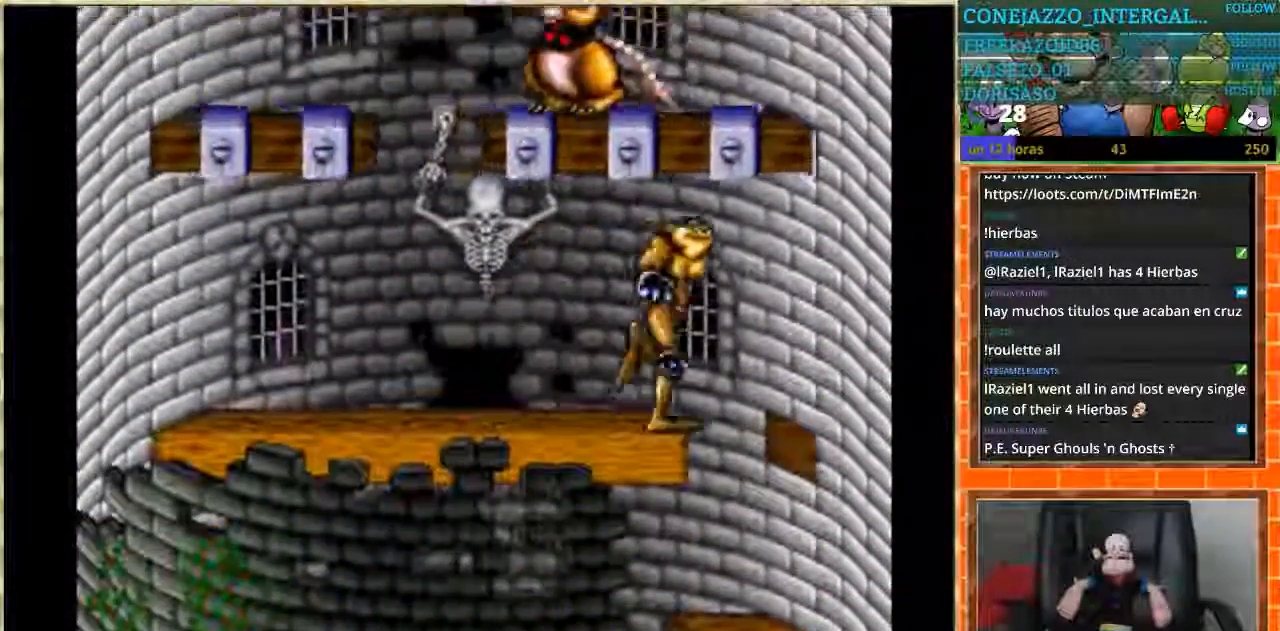
{"buttons": ["DPAD_LEFT"], "events": [[100, "DPAD_RIGHT", "up"], [133, "DPAD_LEFT", "down"]]}
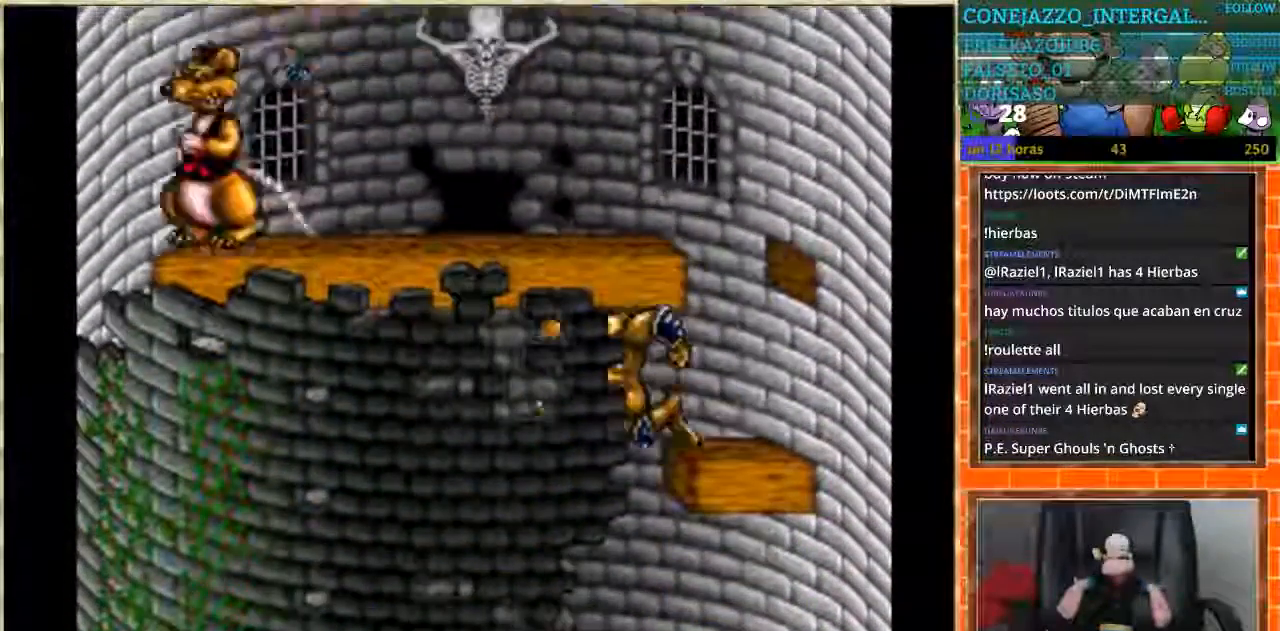
{"buttons": ["DPAD_LEFT"], "events": []}
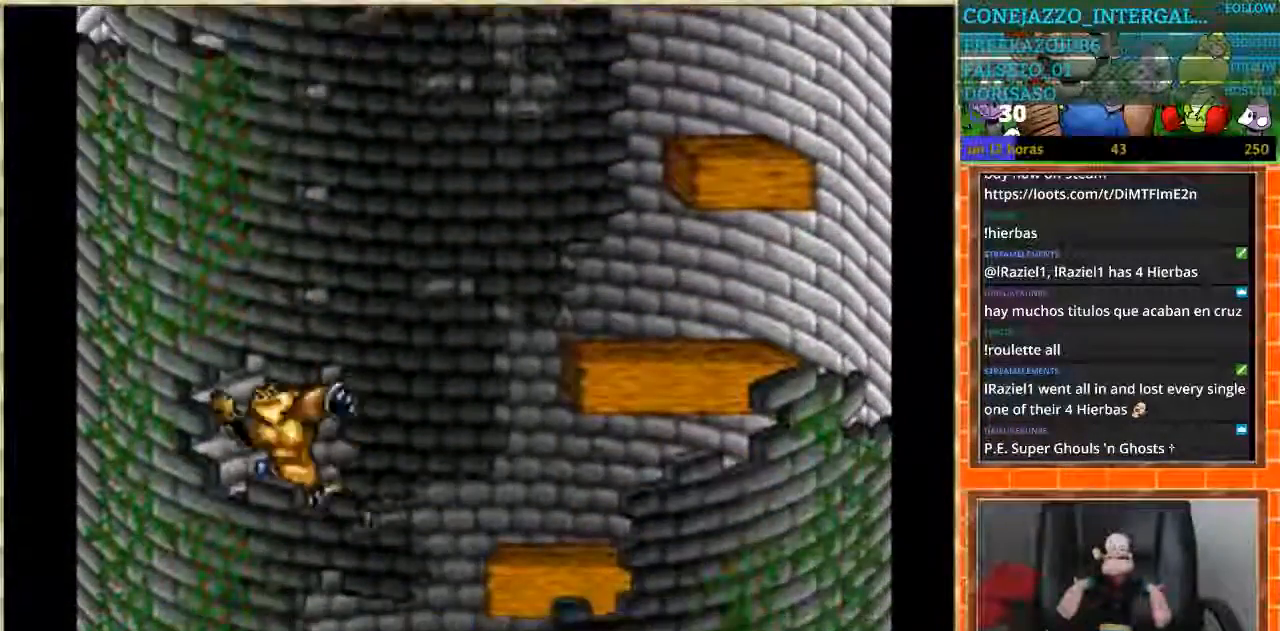
{"buttons": [], "events": [[433, "DPAD_LEFT", "up"]]}
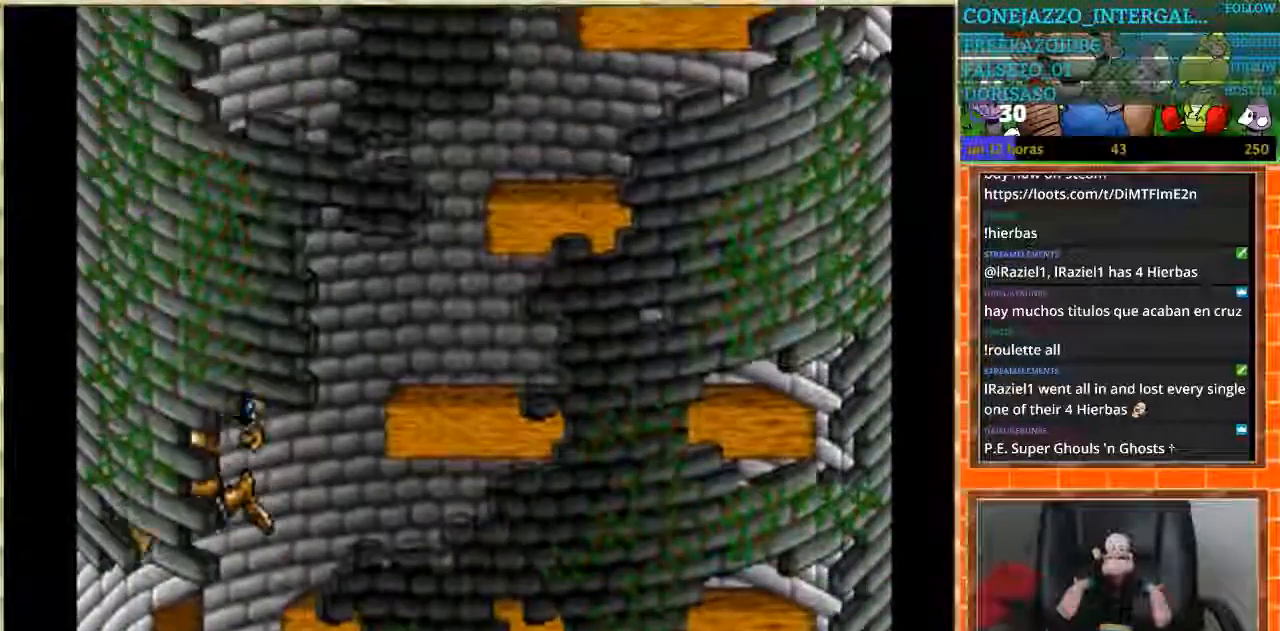
{"buttons": ["DPAD_RIGHT"], "events": [[267, "DPAD_RIGHT", "down"]]}
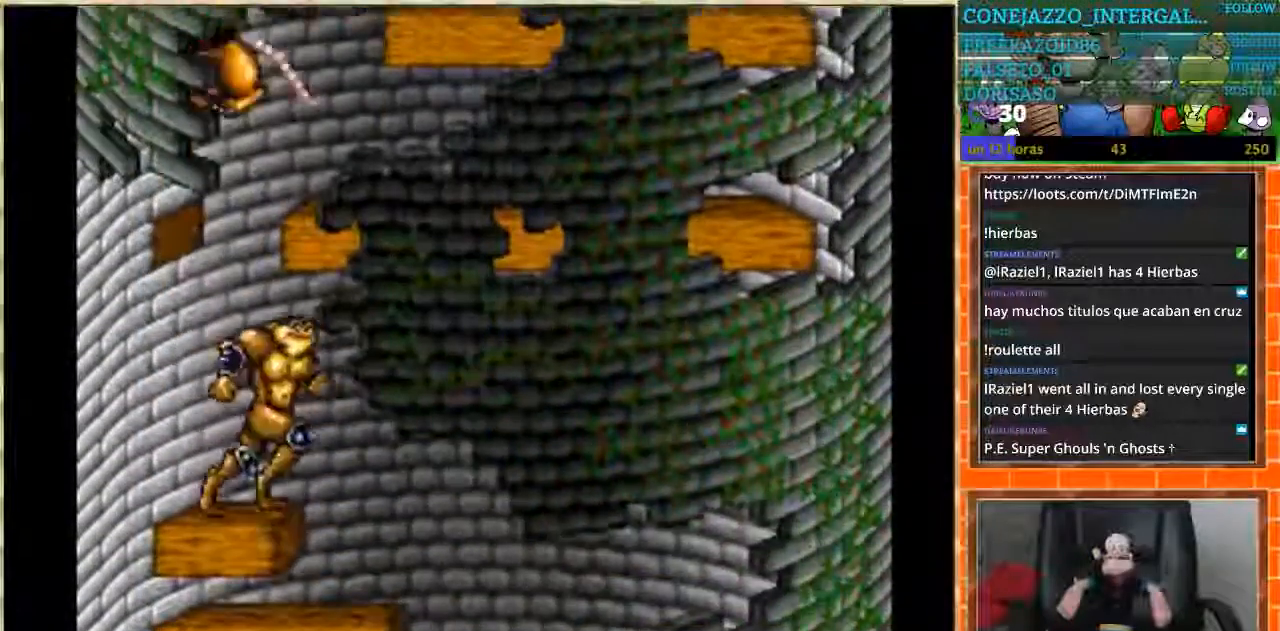
{"buttons": ["DPAD_RIGHT"], "events": []}
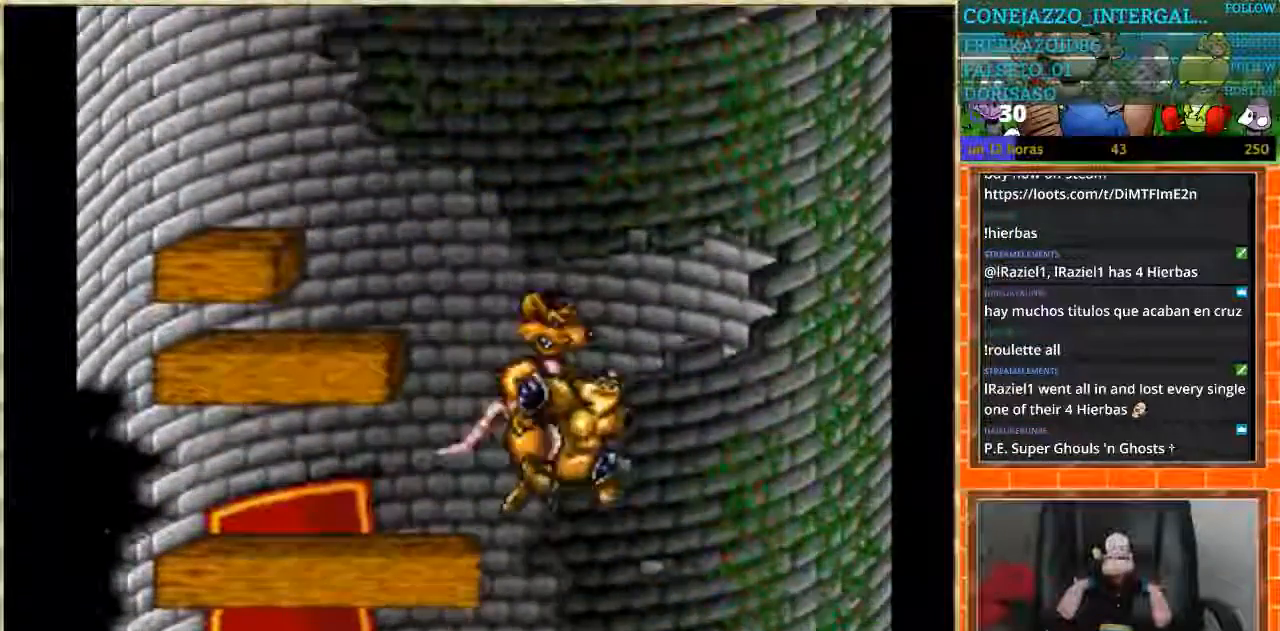
{"buttons": ["DPAD_LEFT"], "events": [[234, "DPAD_RIGHT", "up"], [467, "DPAD_LEFT", "down"]]}
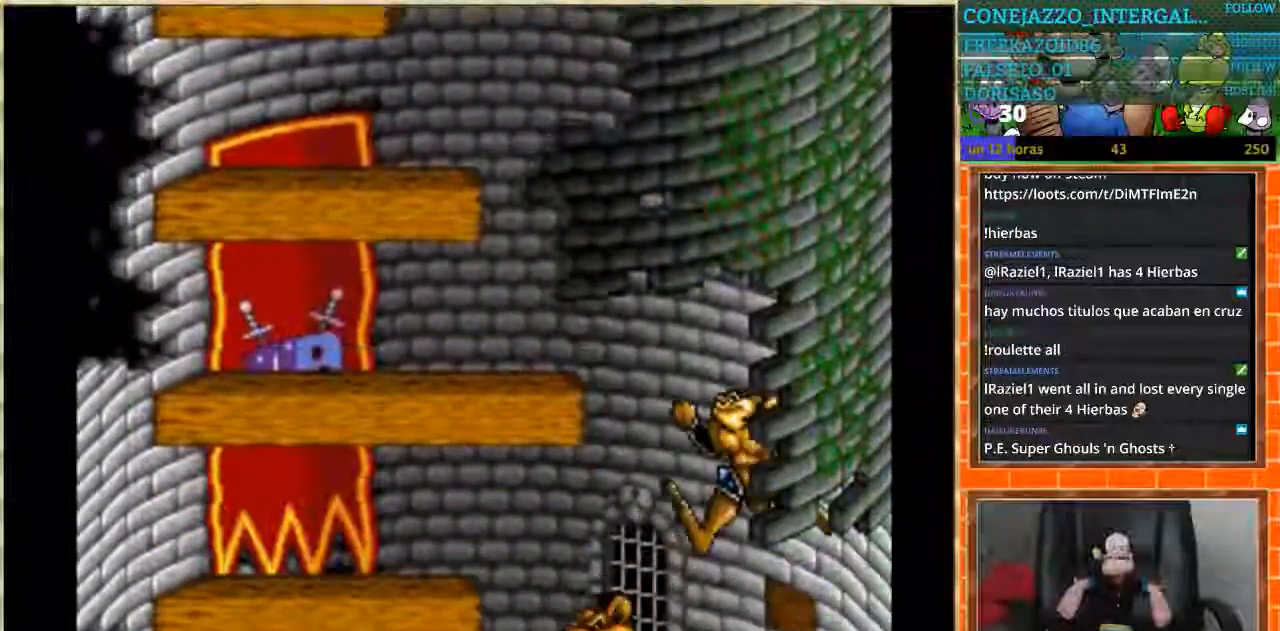
{"buttons": [], "events": [[500, "DPAD_LEFT", "up"]]}
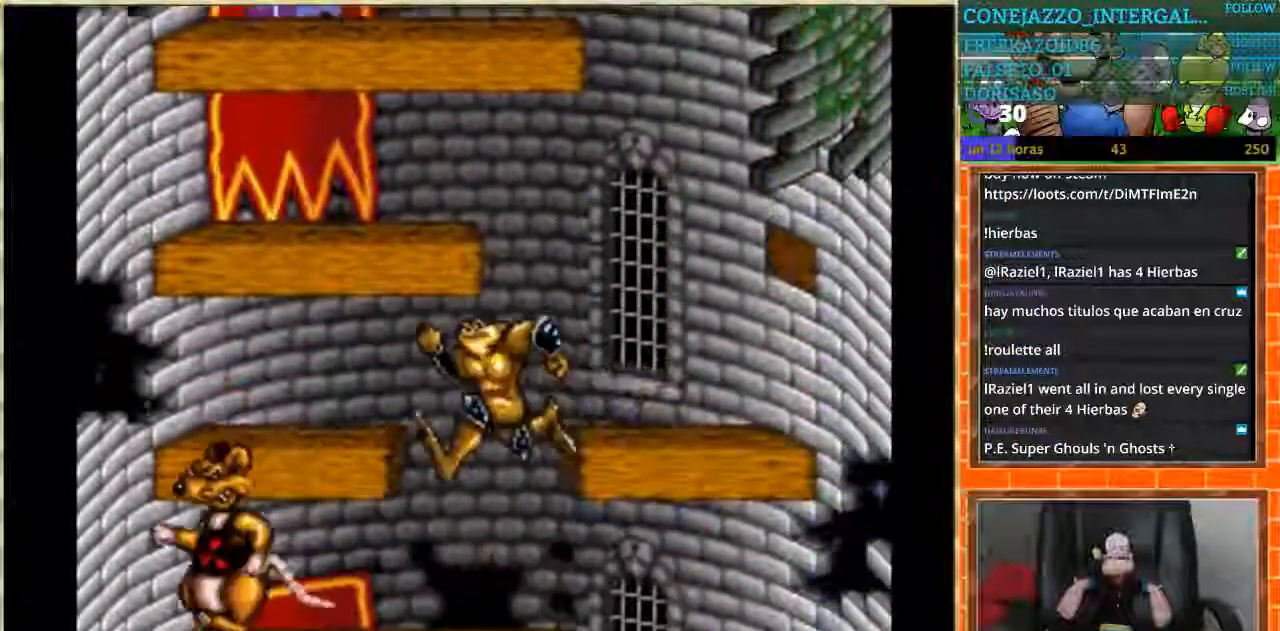
{"buttons": ["DPAD_RIGHT"], "events": [[33, "DPAD_RIGHT", "down"]]}
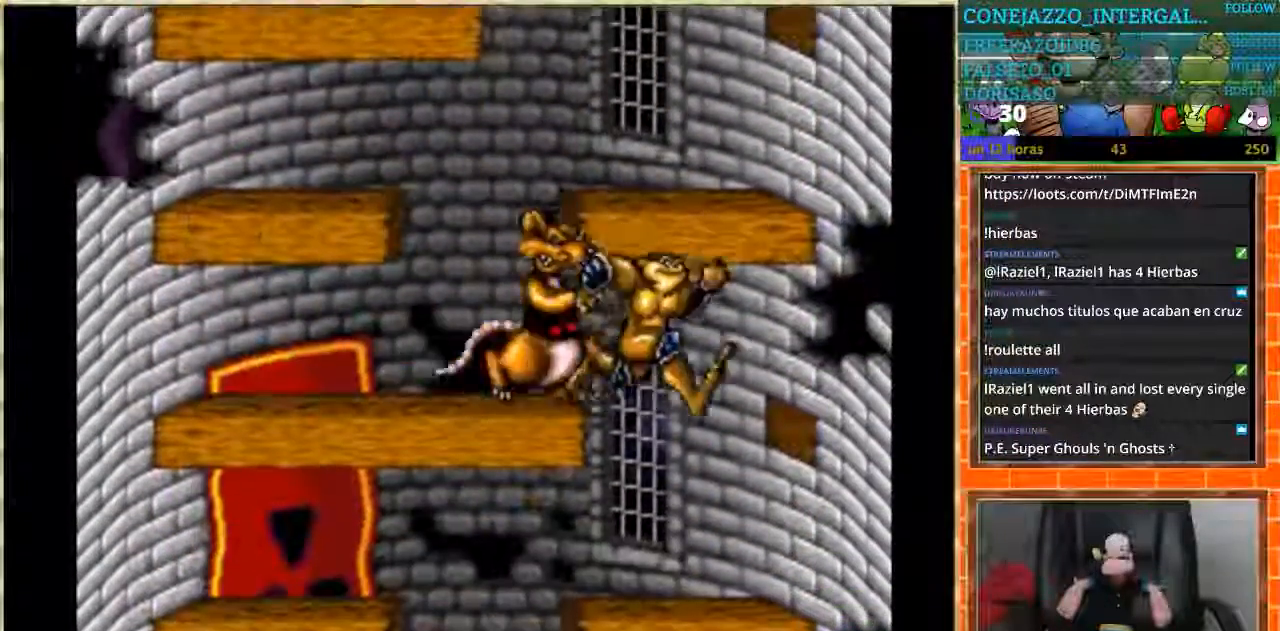
{"buttons": ["DPAD_RIGHT"], "events": [[33, "DPAD_RIGHT", "up"], [66, "DPAD_LEFT", "down"], [467, "DPAD_LEFT", "up"], [467, "DPAD_RIGHT", "down"]]}
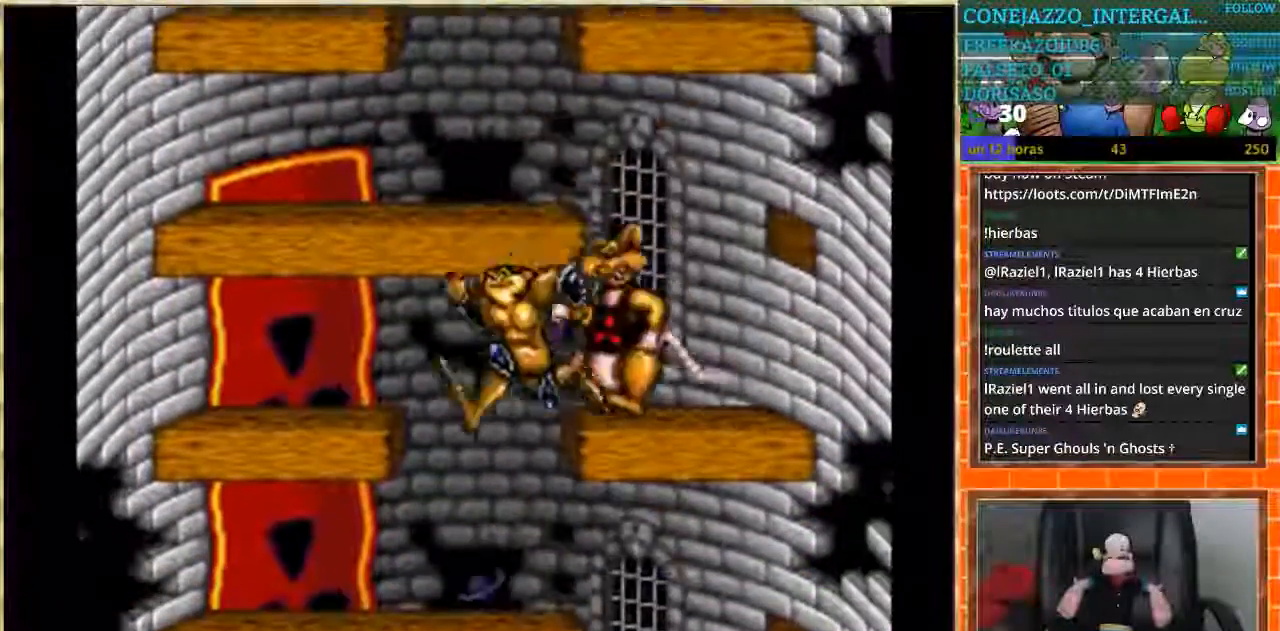
{"buttons": [], "events": [[501, "DPAD_RIGHT", "up"]]}
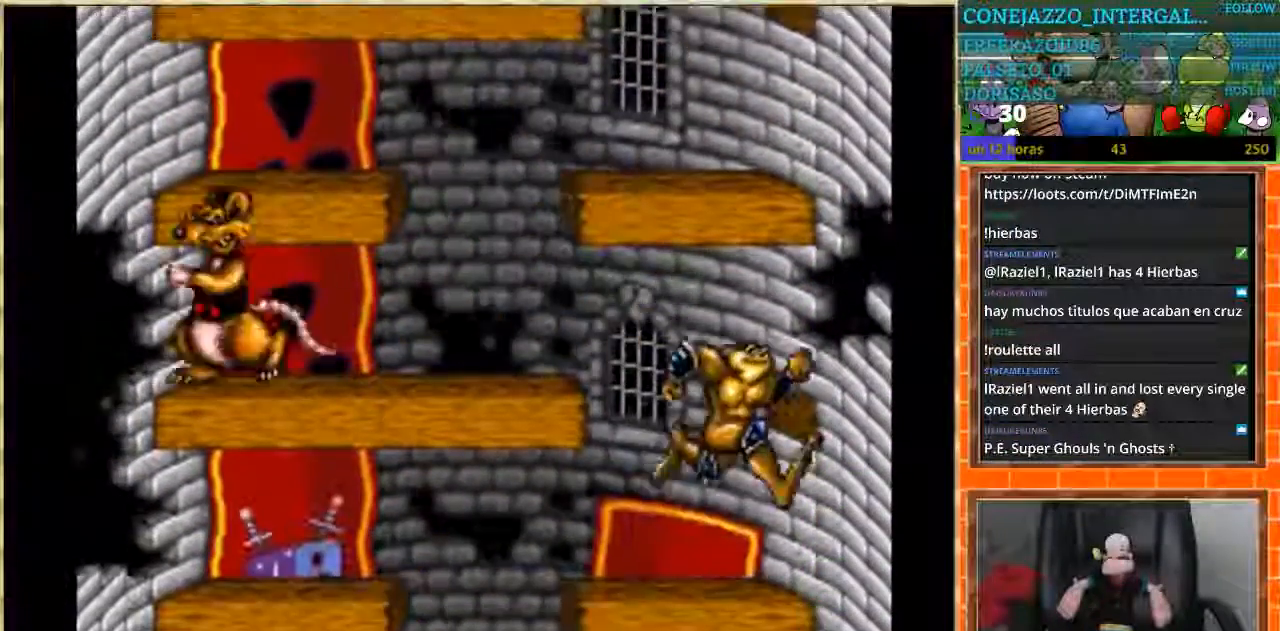
{"buttons": ["DPAD_LEFT"], "events": [[33, "DPAD_LEFT", "down"]]}
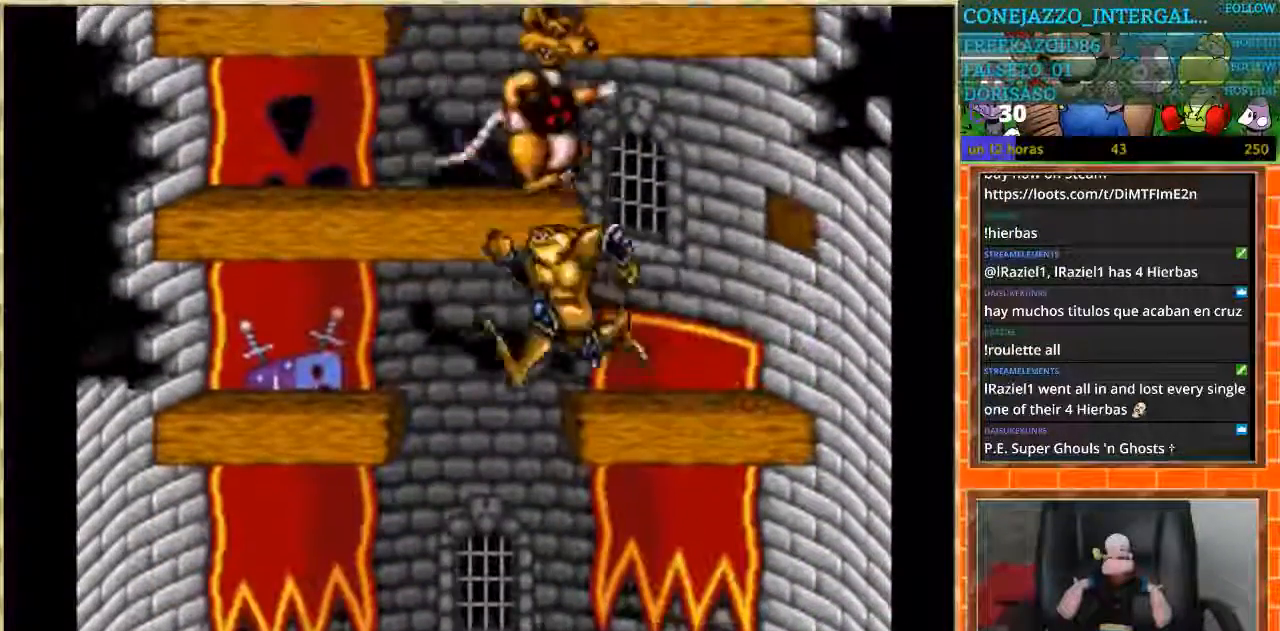
{"buttons": [], "events": [[467, "DPAD_LEFT", "up"]]}
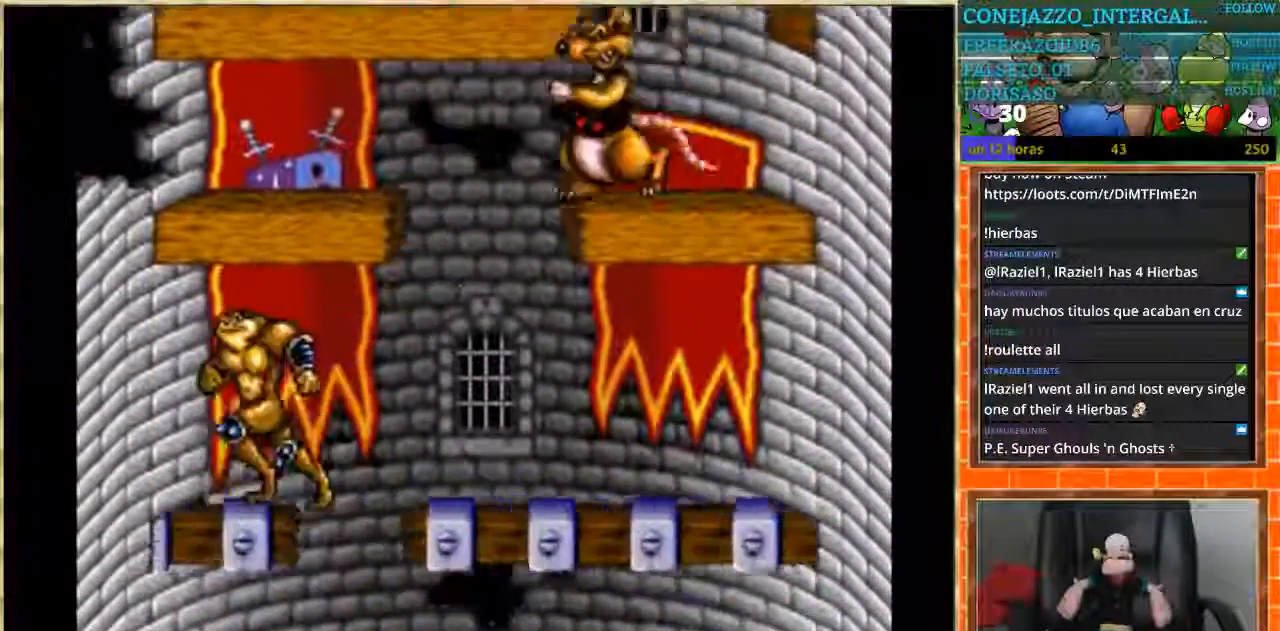
{"buttons": ["DPAD_RIGHT"], "events": [[100, "DPAD_RIGHT", "down"]]}
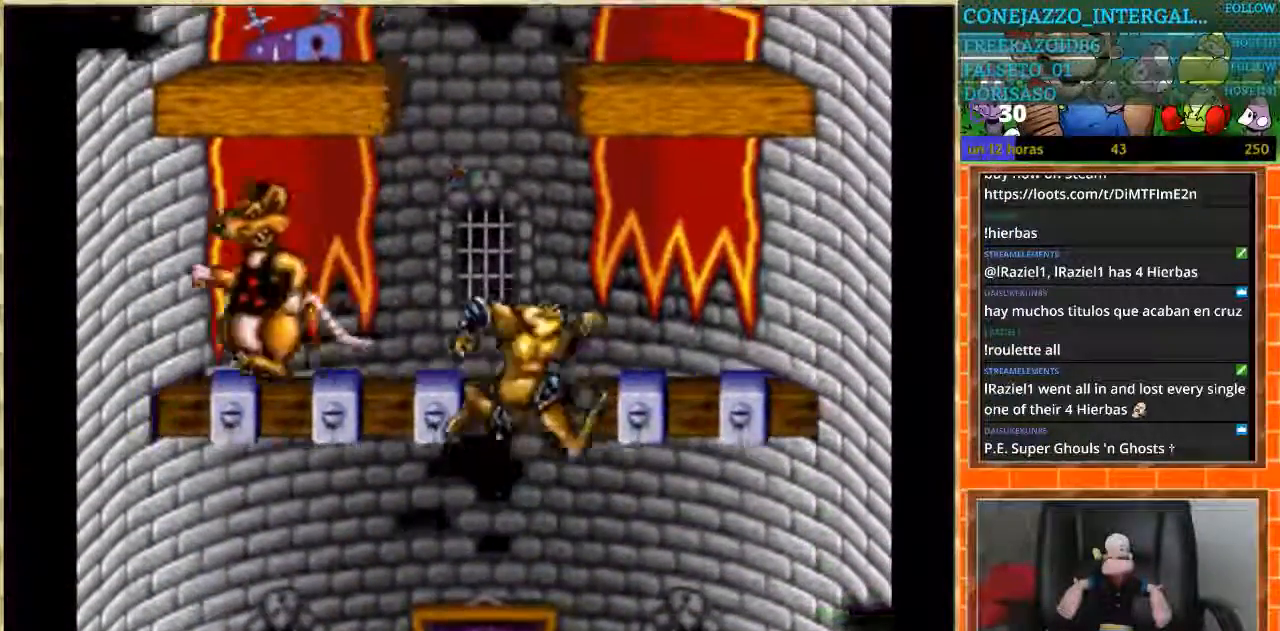
{"buttons": [], "events": [[33, "DPAD_LEFT", "down"], [33, "DPAD_RIGHT", "up"], [334, "DPAD_LEFT", "up"]]}